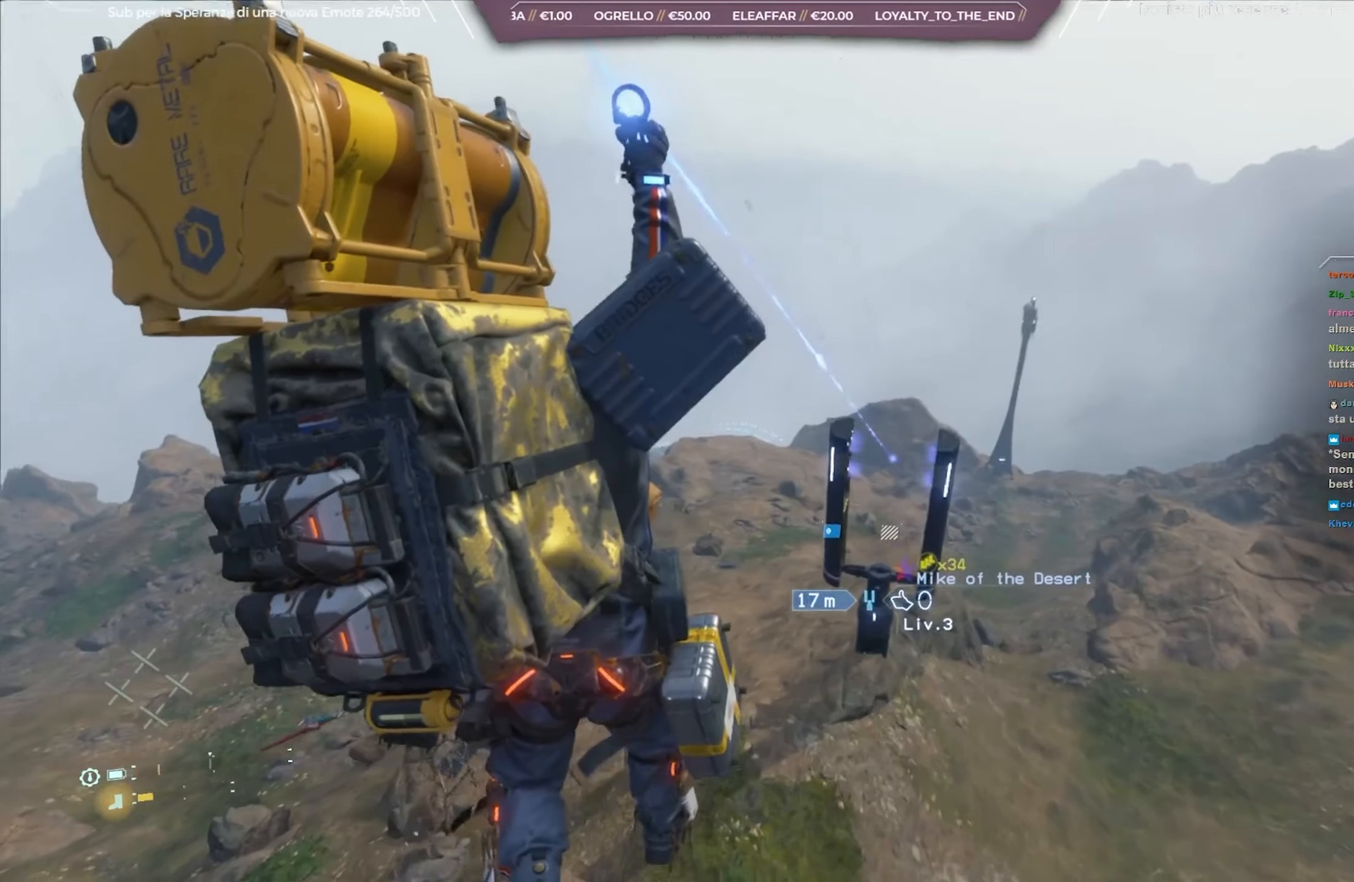
Gameplay with a controller (Xbox layout); each line is a JSON object with the inputs held at the frame after it. "events" lists button and stick changes between this image and that frame as [ms after this image, input, new state], when the widget could be followed in between.
{"buttons": [], "left_stick": "center", "right_stick": "center", "events": [[67, "right_stick", "center"]]}
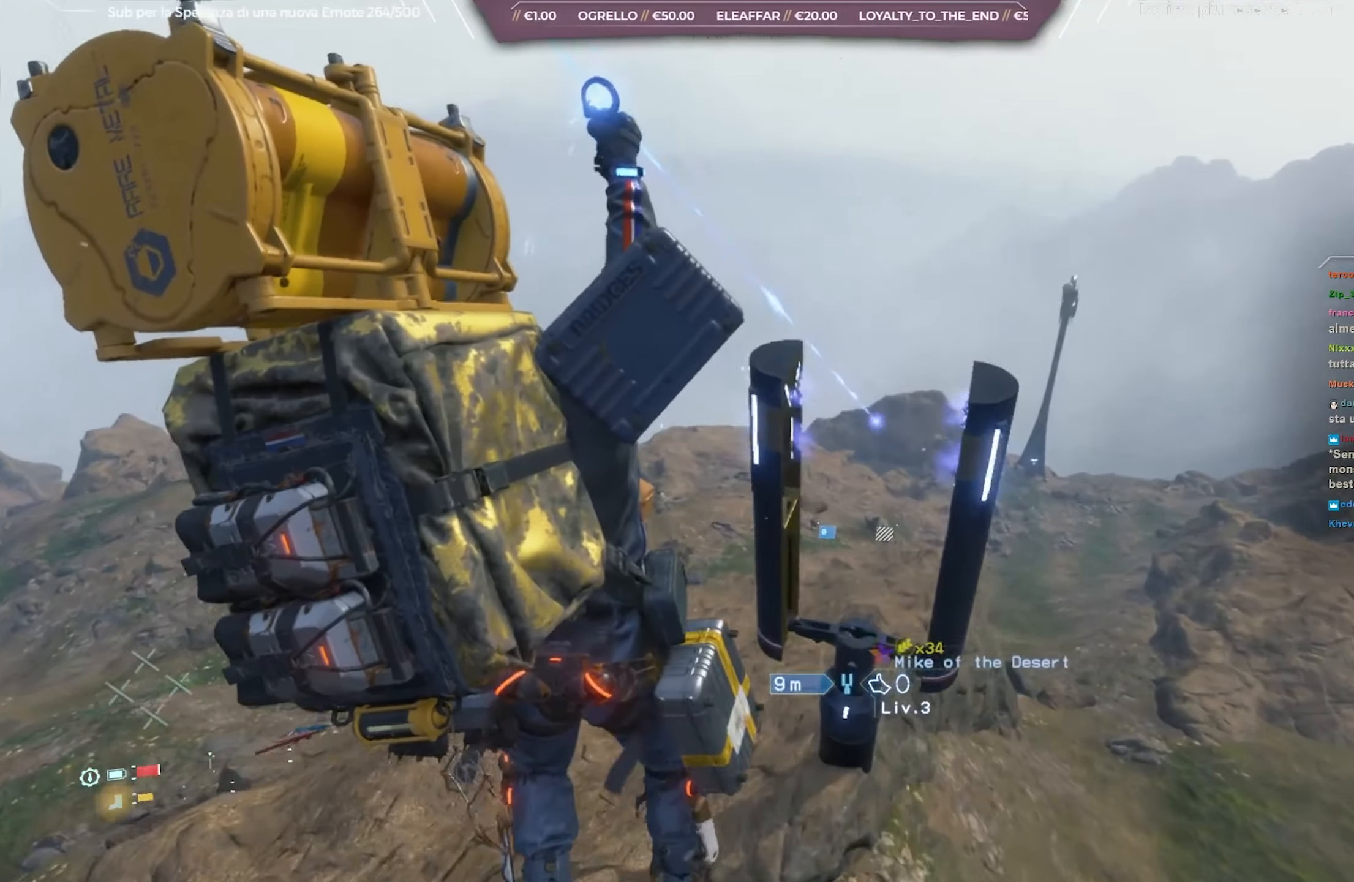
{"buttons": ["B"], "left_stick": "center", "right_stick": "center", "events": [[450, "B", "down"]]}
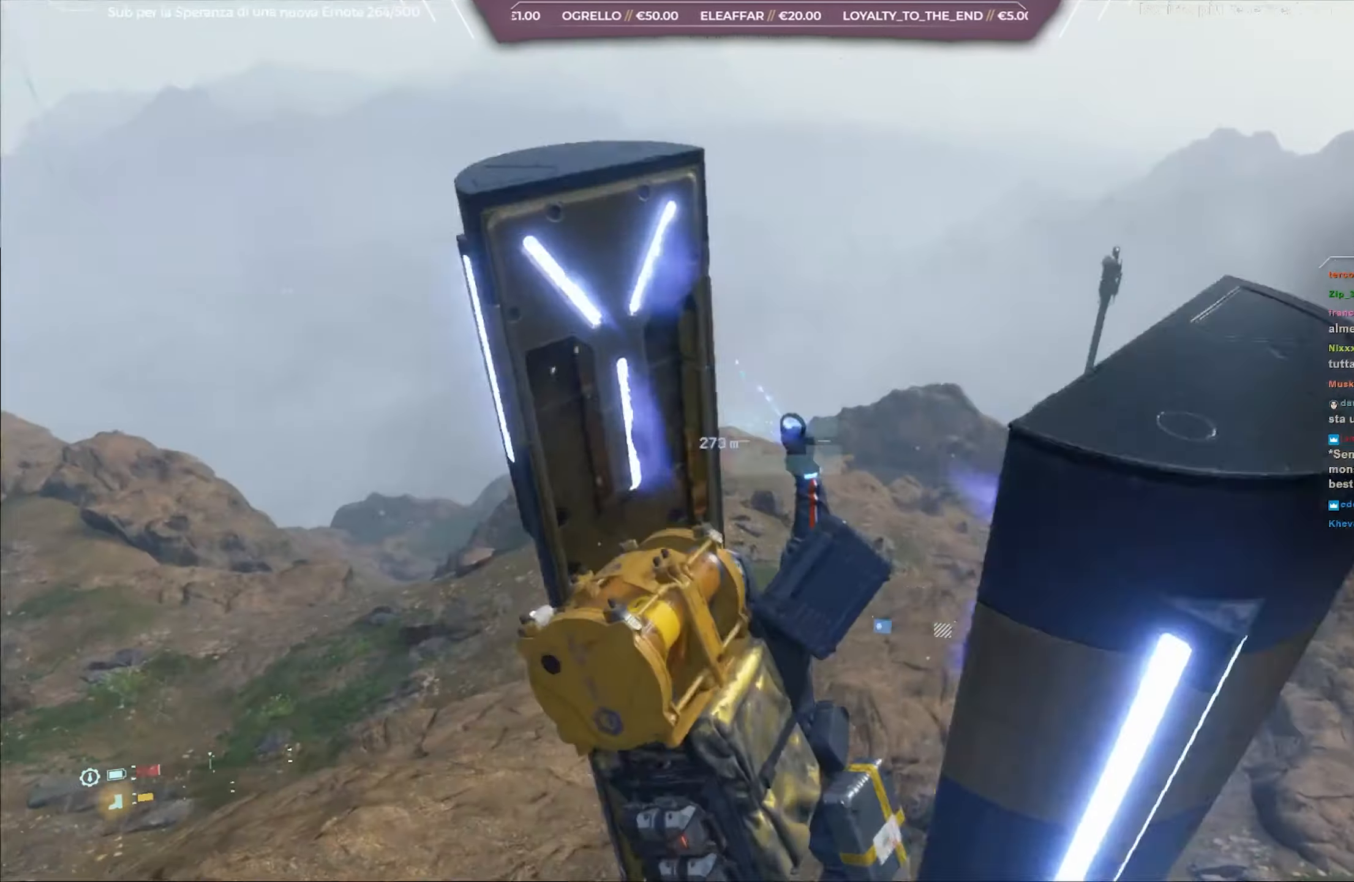
{"buttons": ["B"], "left_stick": "center", "right_stick": "center", "events": [[33, "B", "up"], [83, "B", "down"], [167, "B", "up"], [233, "B", "down"], [317, "B", "up"], [383, "B", "down"]]}
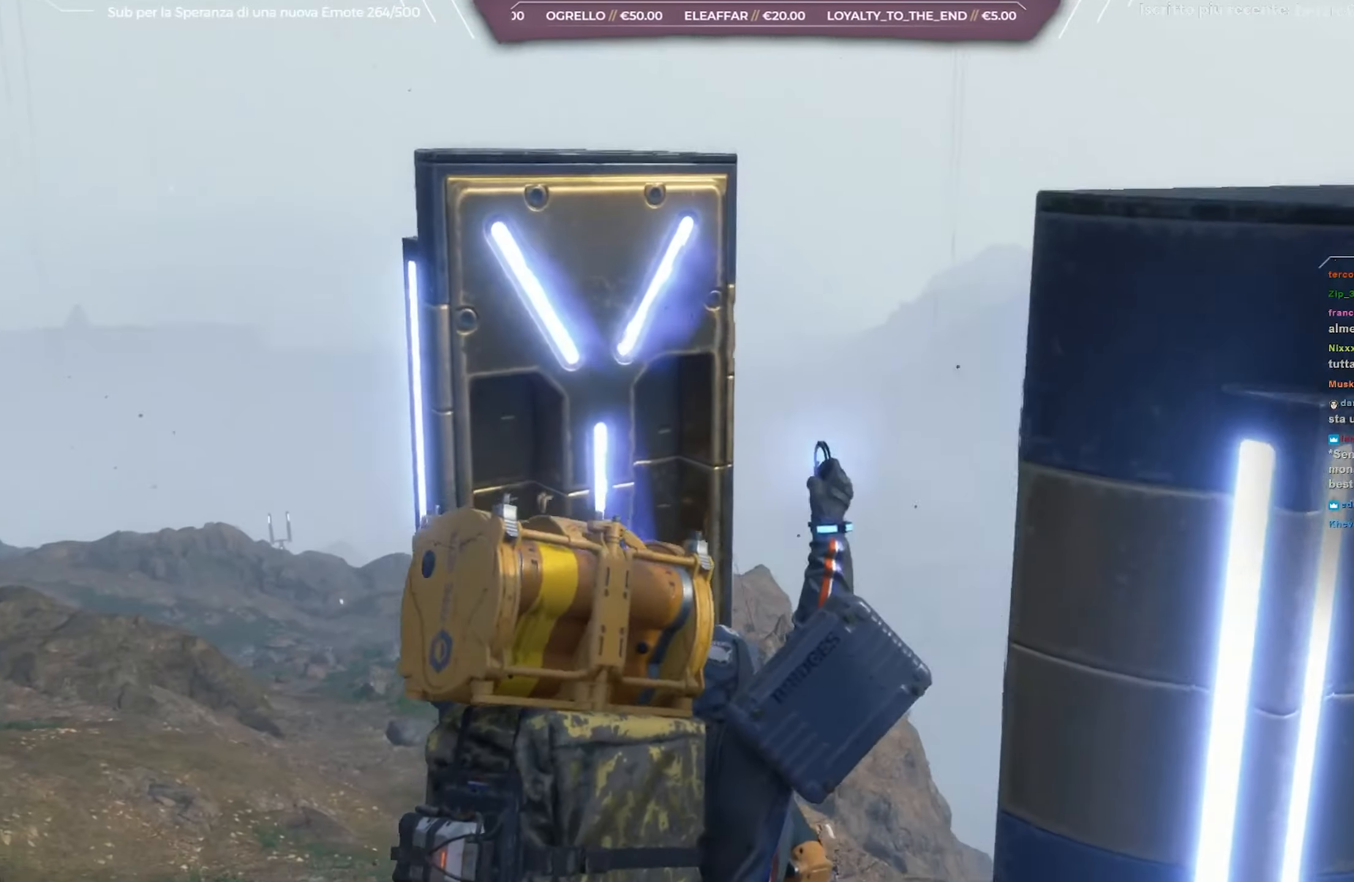
{"buttons": [], "left_stick": "center", "right_stick": "center", "events": [[17, "B", "up"]]}
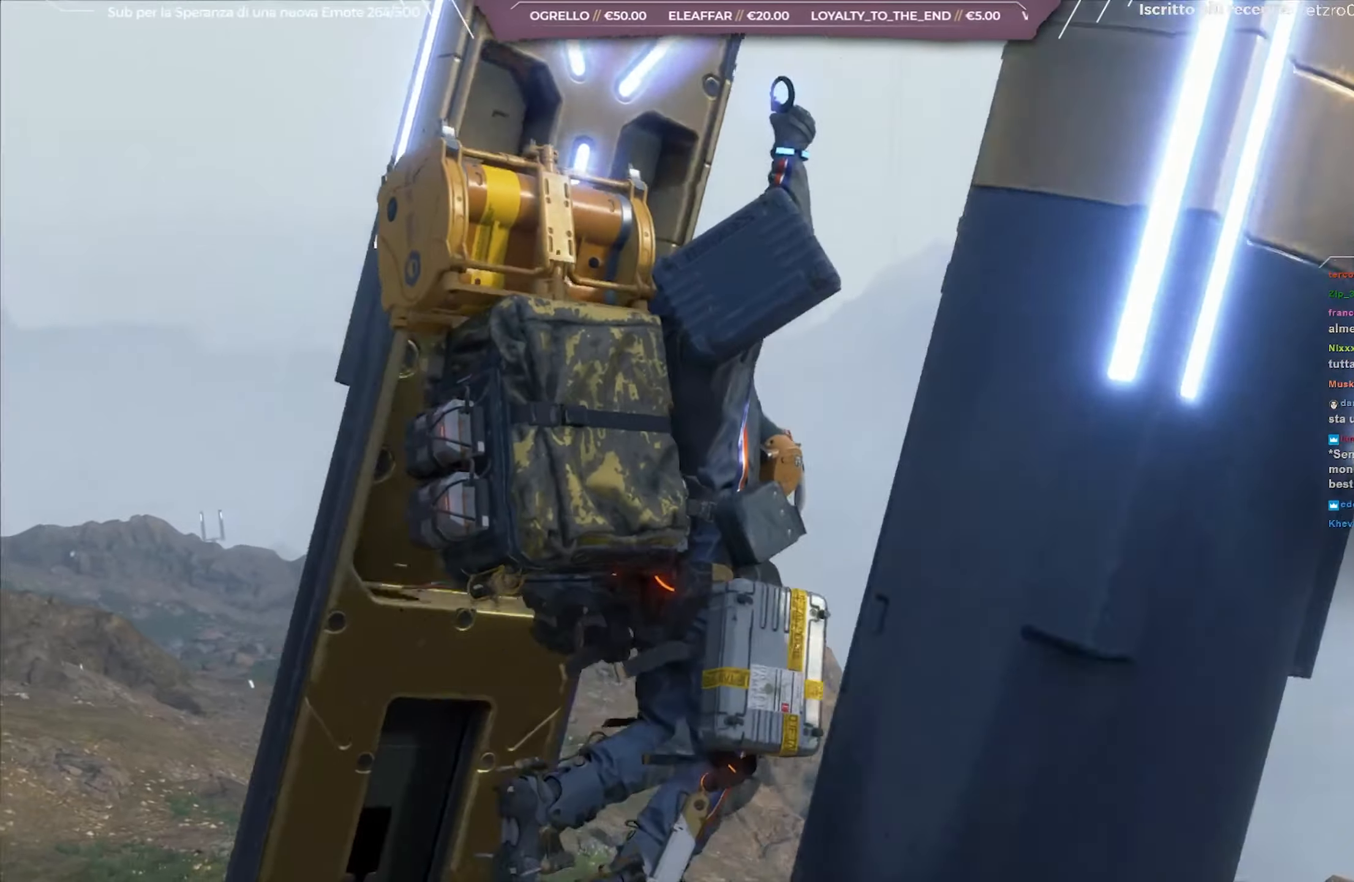
{"buttons": [], "left_stick": "center", "right_stick": "center", "events": []}
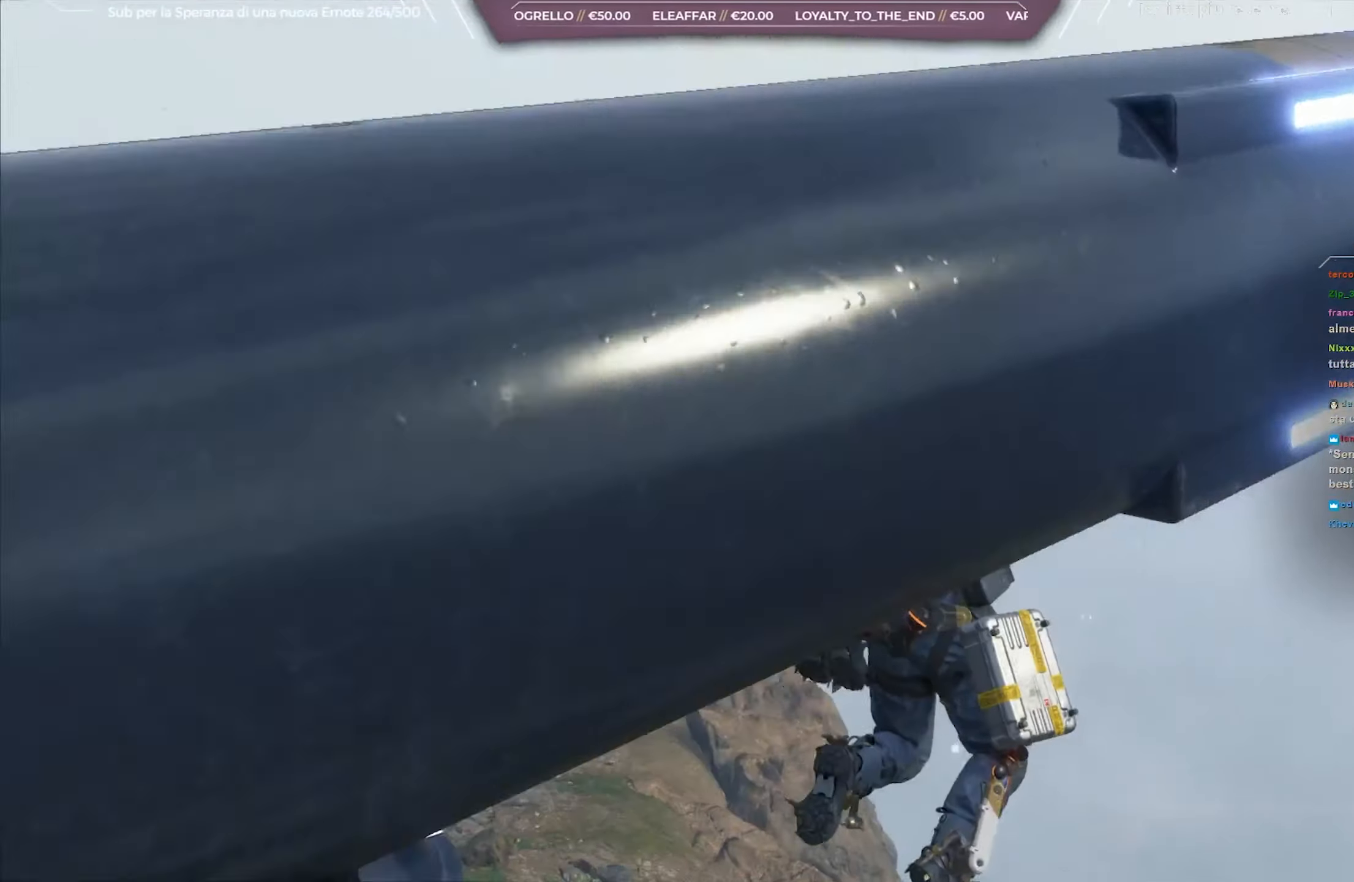
{"buttons": ["L2", "R2"], "left_stick": "up", "right_stick": "down", "events": [[17, "left_stick", "up"], [183, "right_stick", "down"], [450, "L2", "down"], [467, "R2", "down"]]}
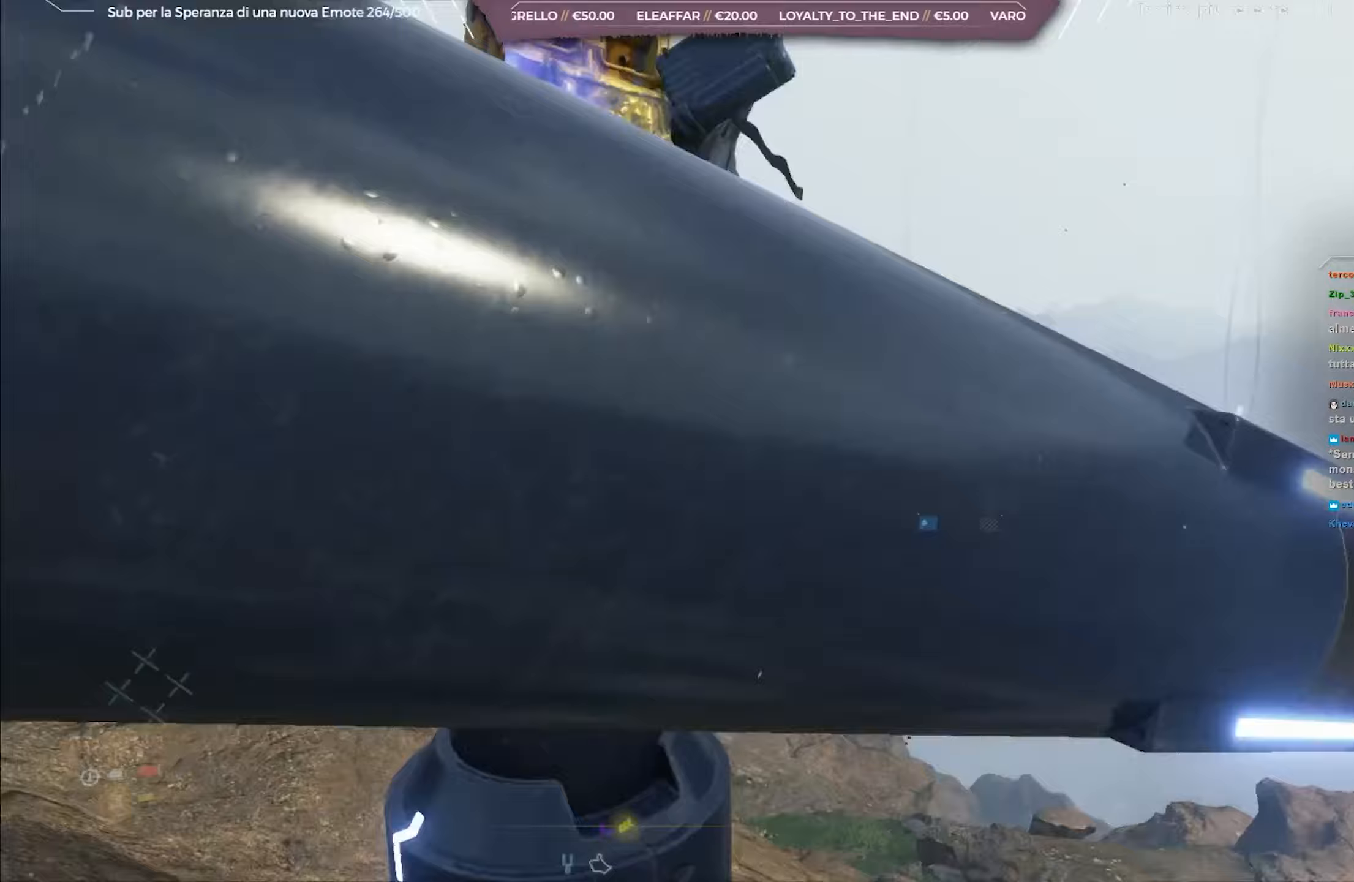
{"buttons": ["L2", "R2"], "left_stick": "up", "right_stick": "center", "events": [[283, "right_stick", "center"]]}
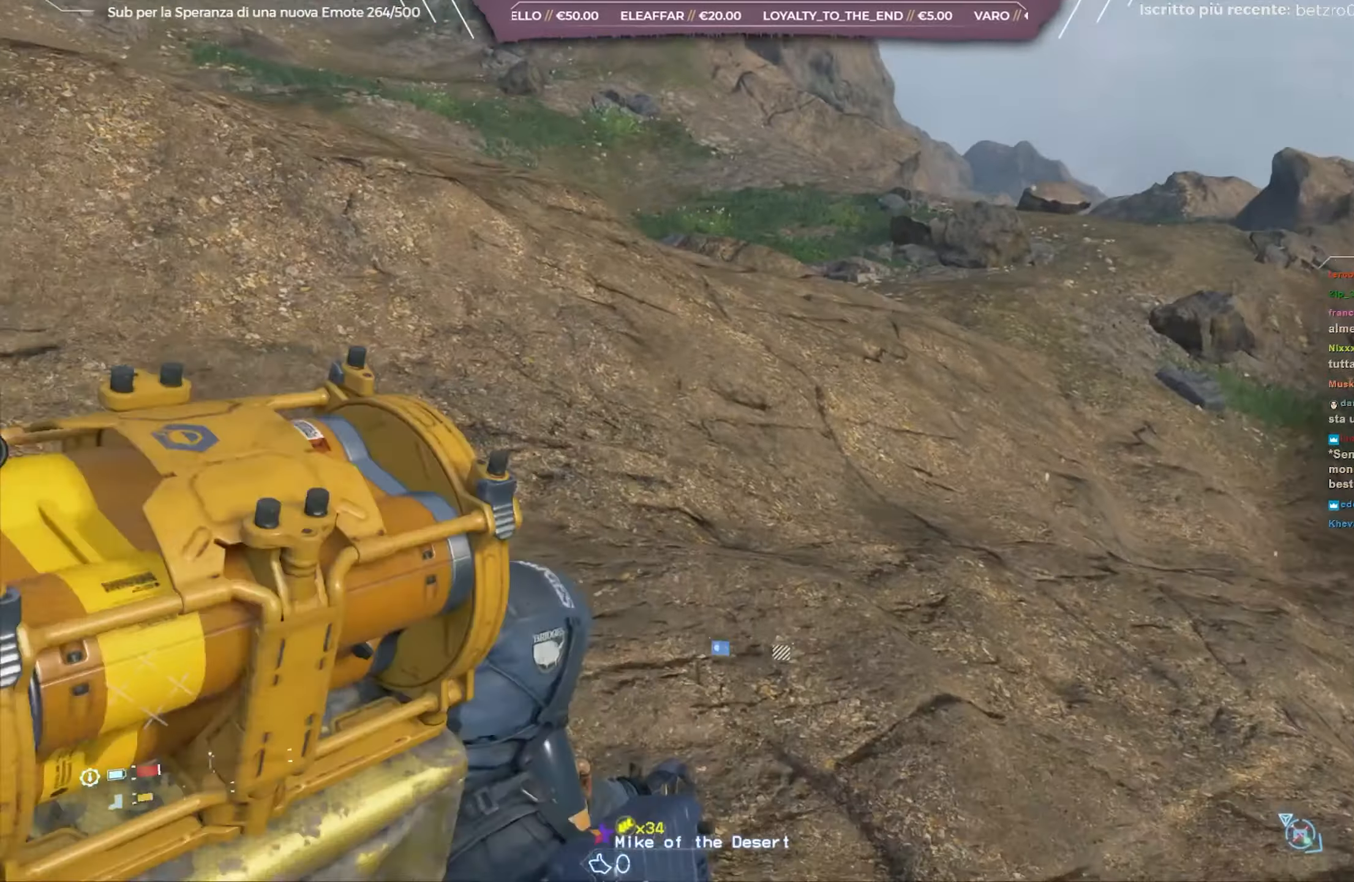
{"buttons": ["L2", "R2"], "left_stick": "up-right", "right_stick": "up-right", "events": [[33, "right_stick", "right"], [217, "right_stick", "up-right"], [267, "left_stick", "up-right"]]}
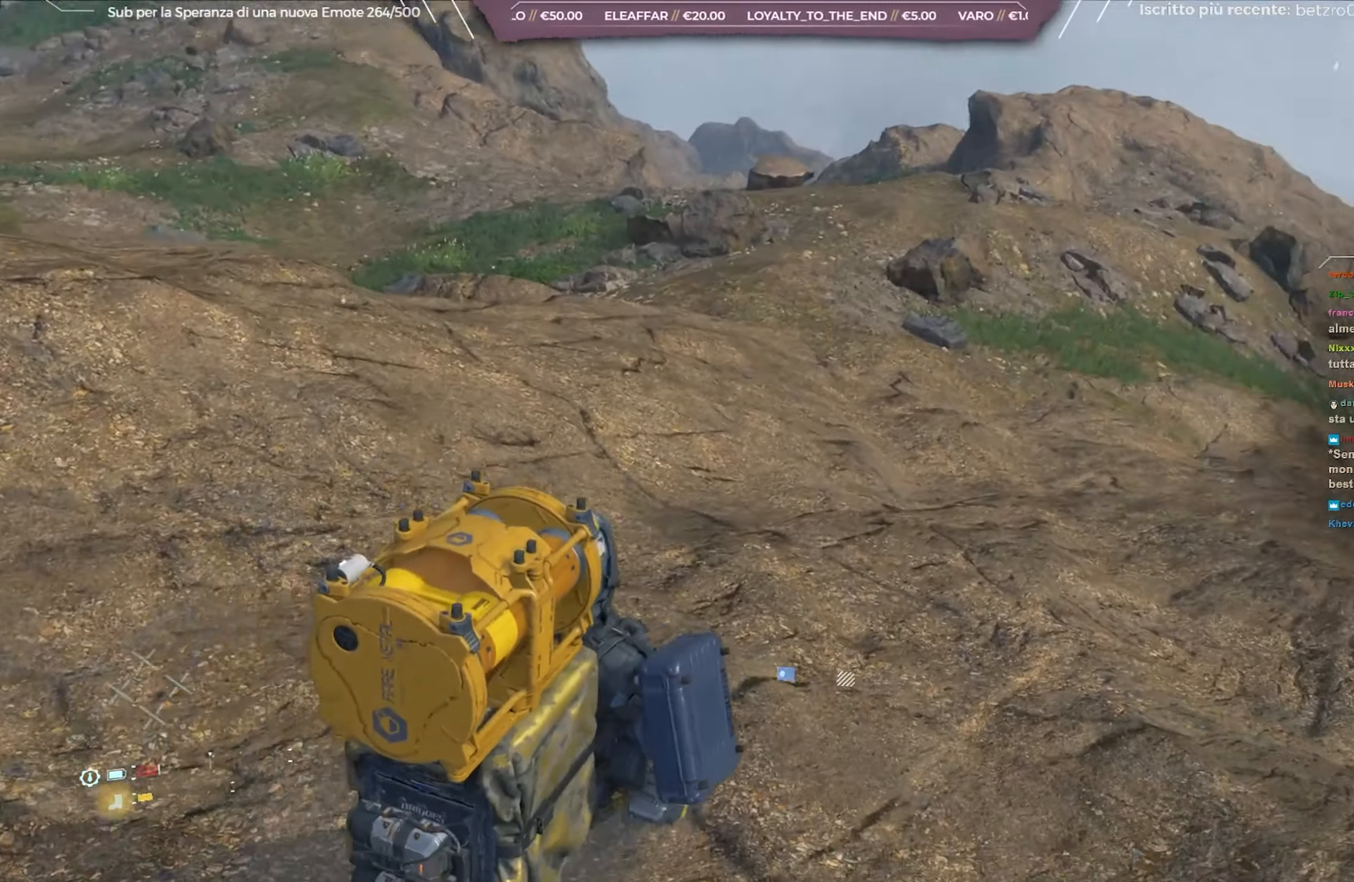
{"buttons": [], "left_stick": "up-right", "right_stick": "up", "events": [[233, "right_stick", "up"], [433, "L2", "up"], [450, "R2", "up"]]}
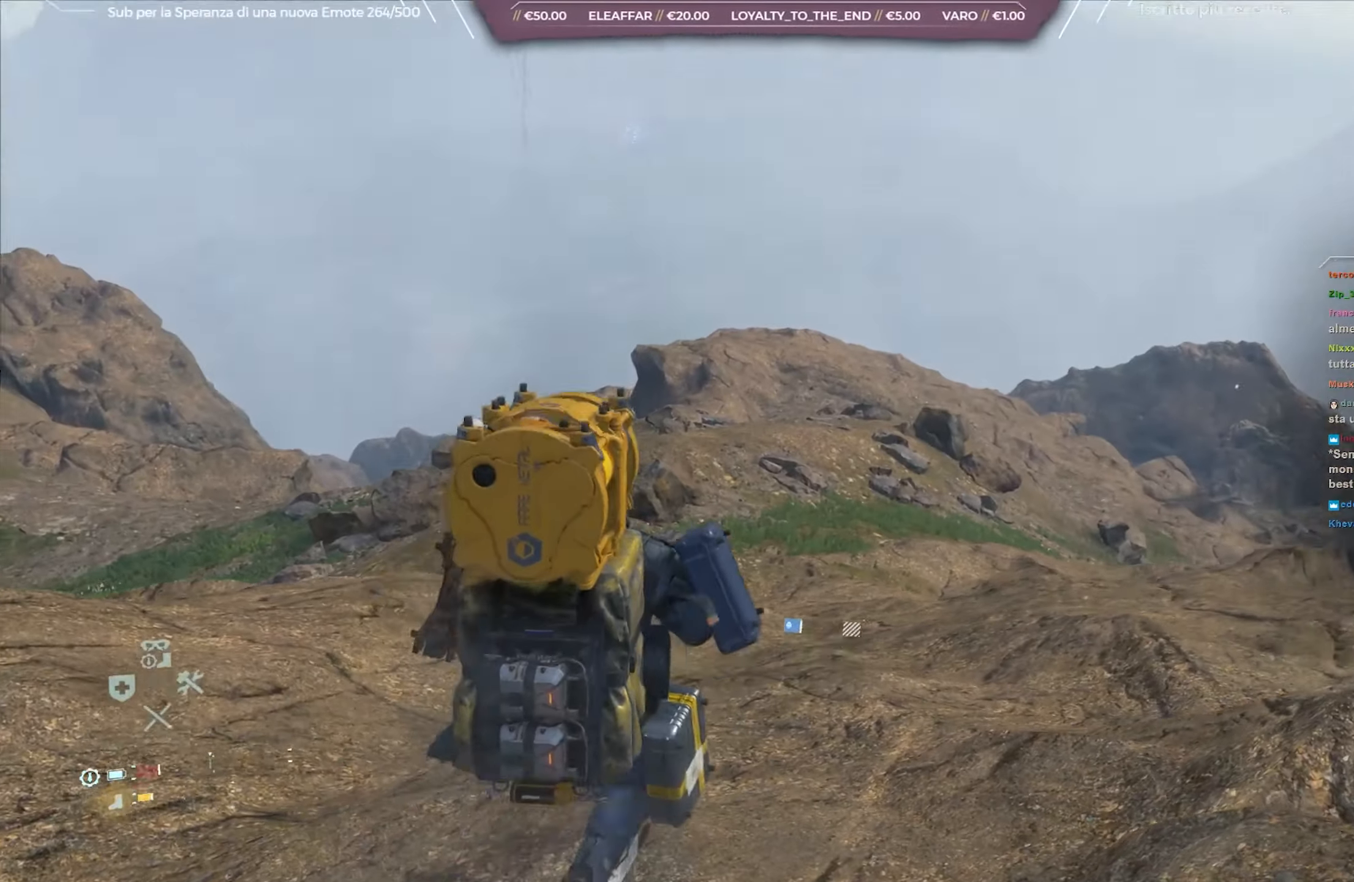
{"buttons": [], "left_stick": "up-right", "right_stick": "center", "events": [[17, "right_stick", "center"], [67, "right_stick", "right"], [500, "right_stick", "center"]]}
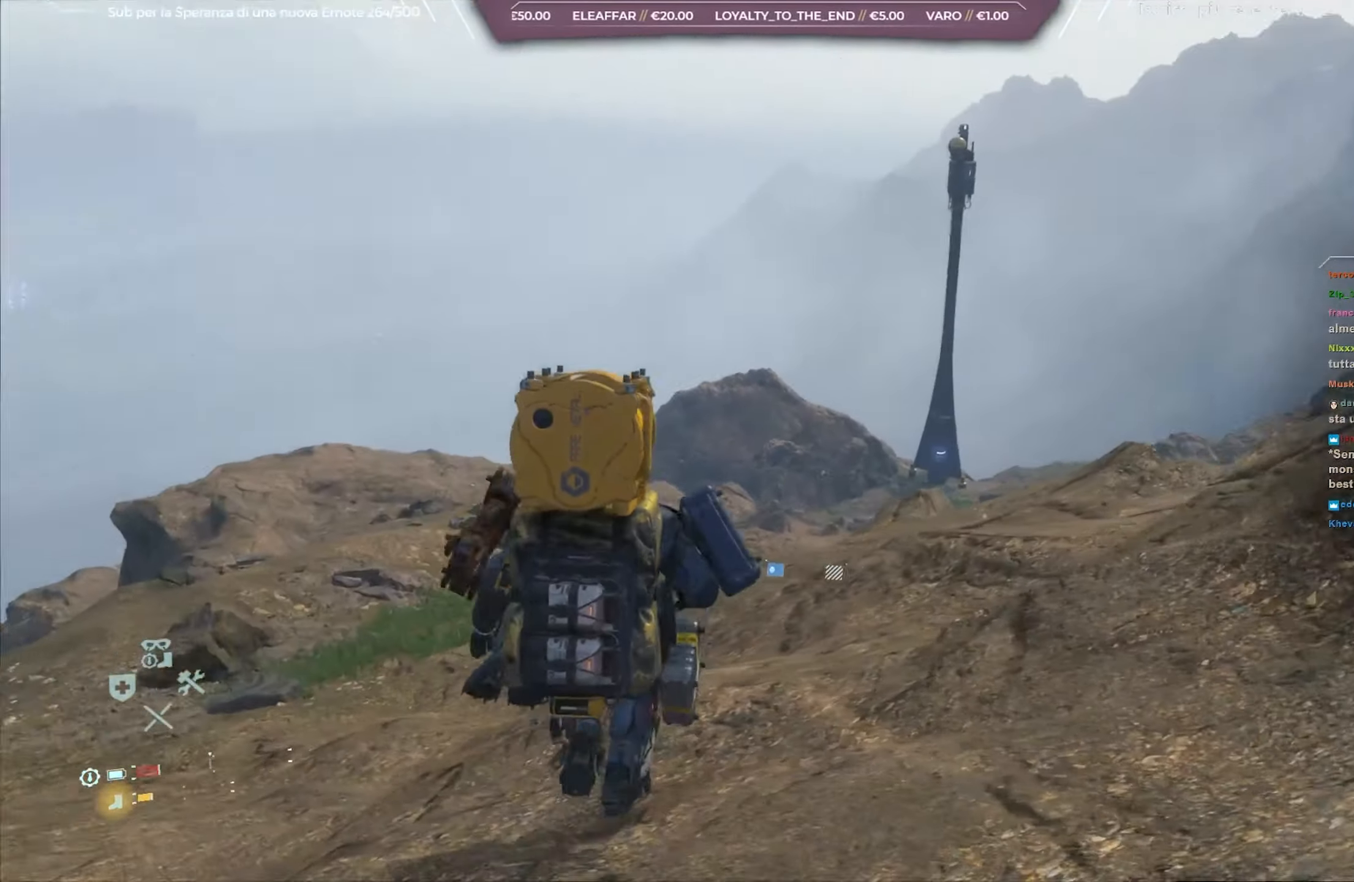
{"buttons": [], "left_stick": "up", "right_stick": "center", "events": [[133, "L3", "down"], [150, "left_stick", "up"], [283, "right_stick", "down-right"], [300, "L3", "up"], [467, "right_stick", "center"]]}
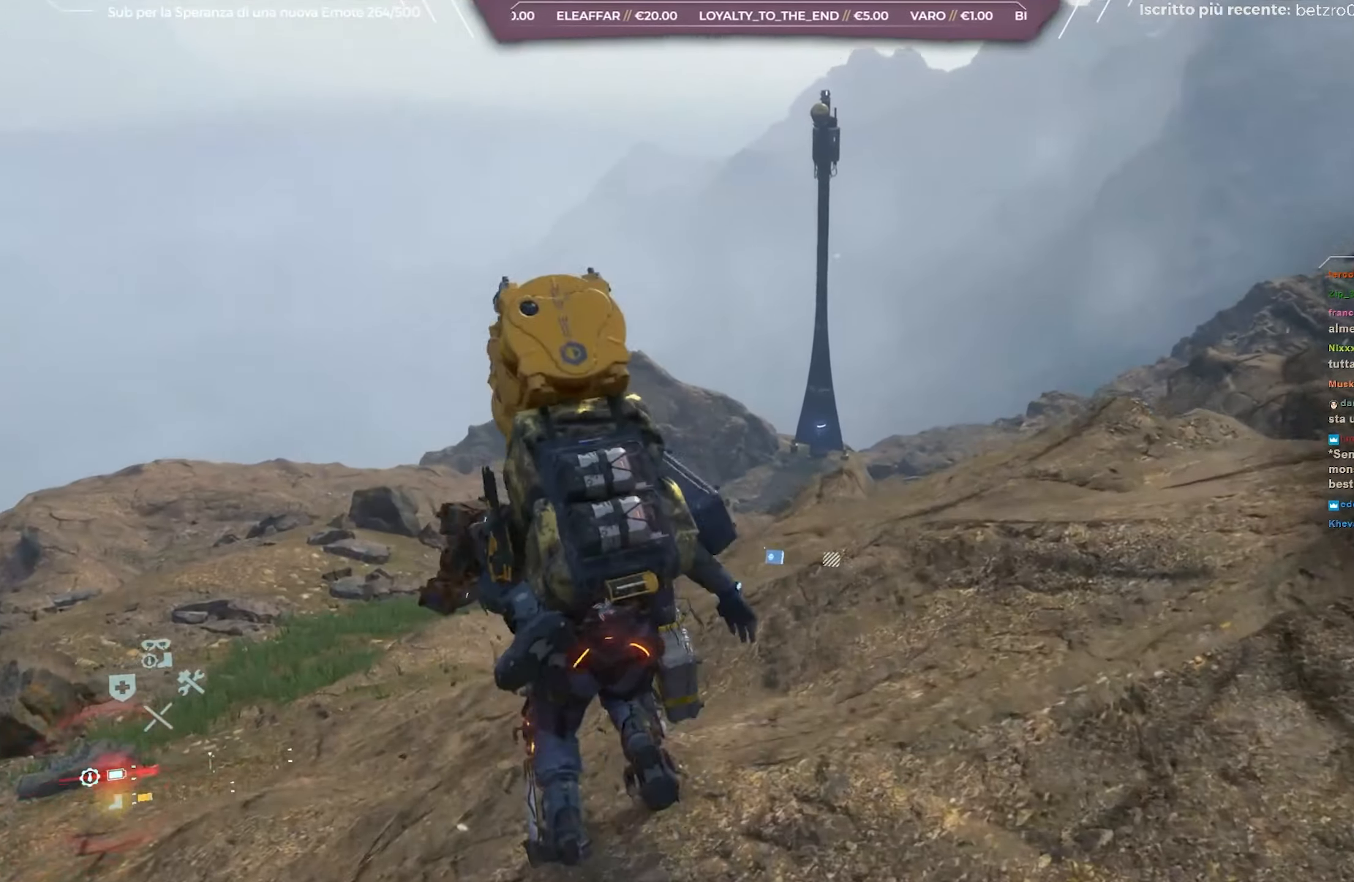
{"buttons": ["START"], "left_stick": "up", "right_stick": "center", "events": [[167, "right_stick", "down-left"], [333, "right_stick", "center"], [450, "START", "down"]]}
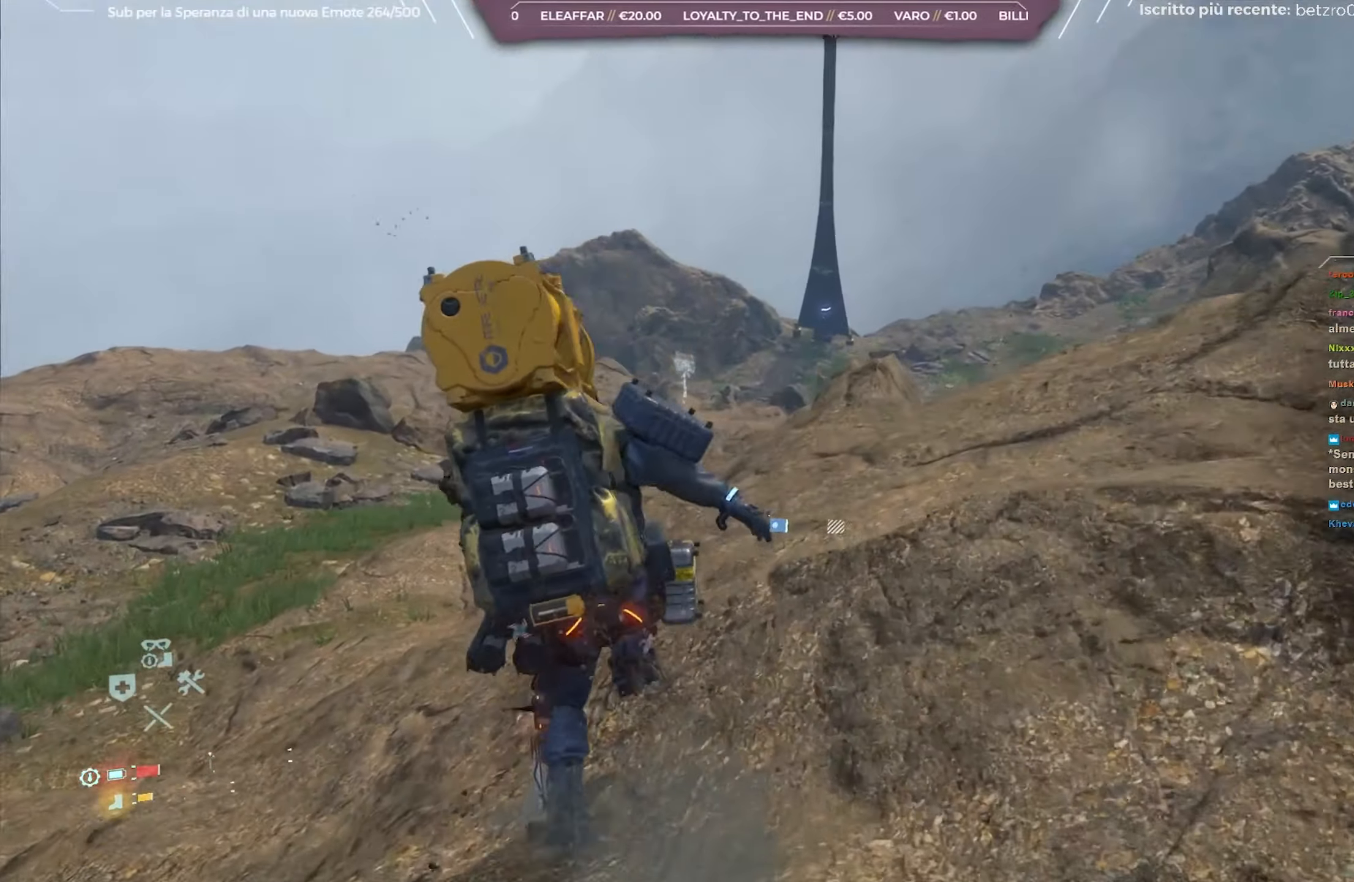
{"buttons": [], "left_stick": "center", "right_stick": "center", "events": [[83, "START", "up"], [333, "left_stick", "up-right"], [467, "left_stick", "center"]]}
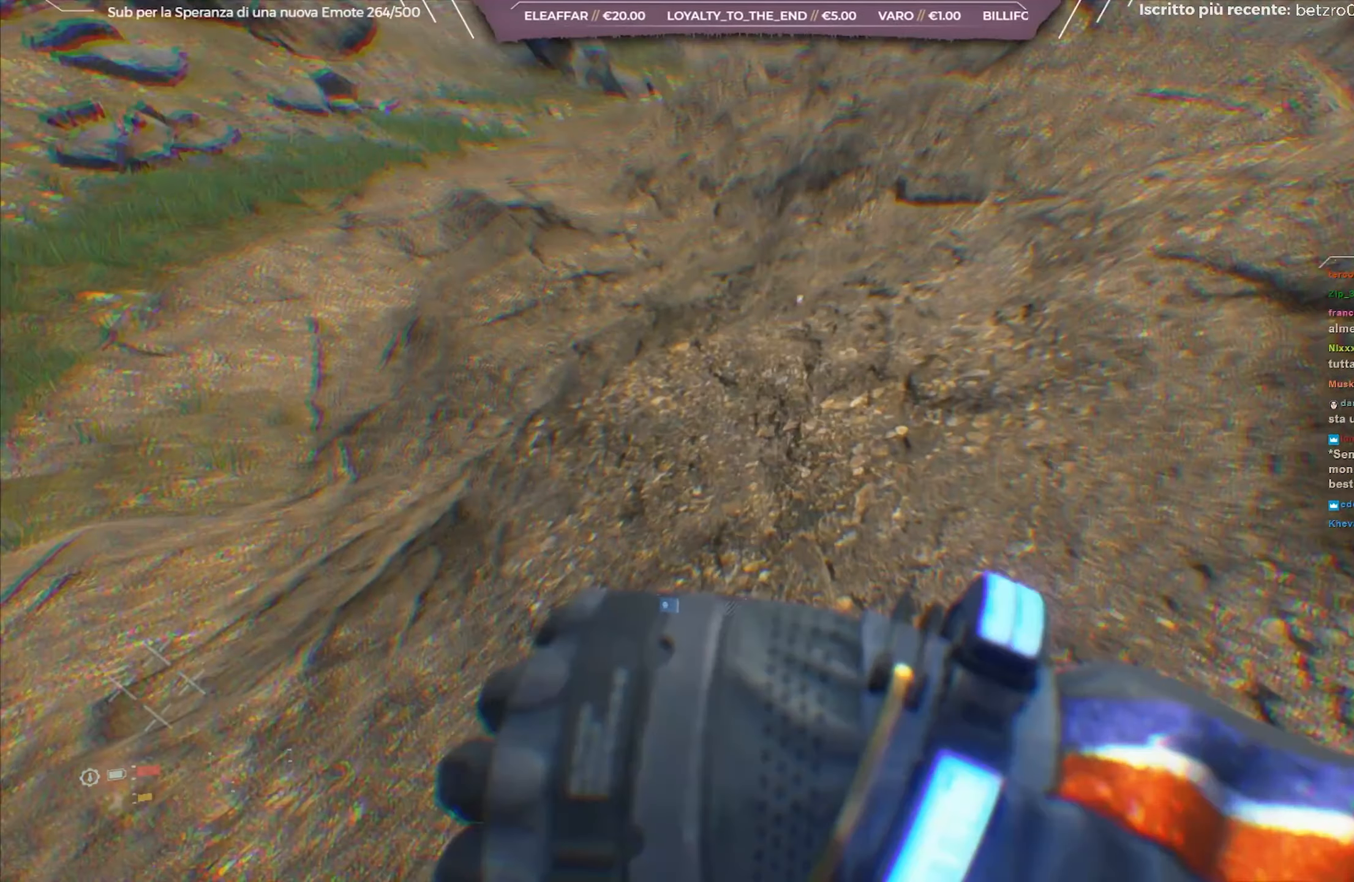
{"buttons": [], "left_stick": "center", "right_stick": "center", "events": []}
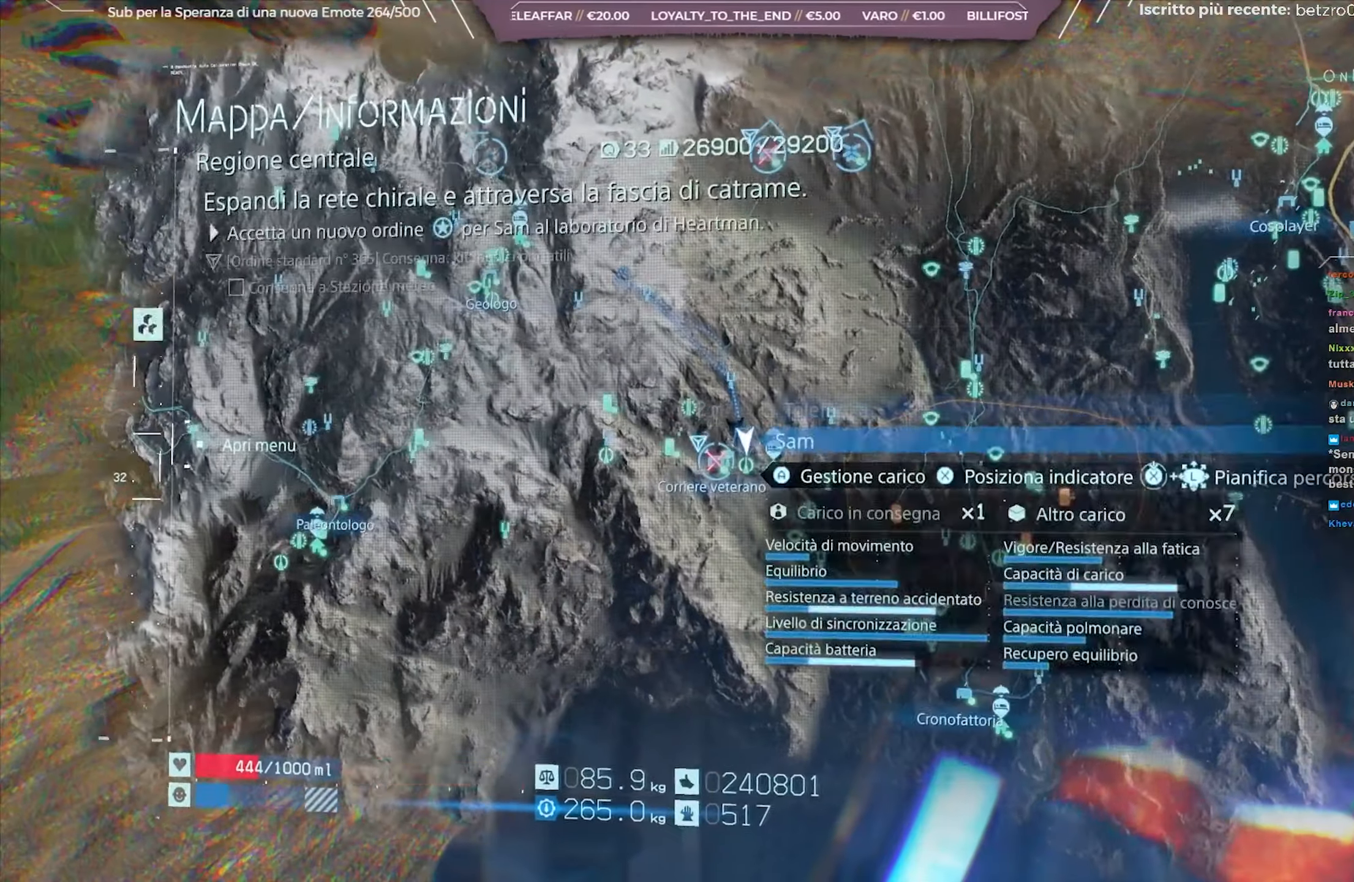
{"buttons": [], "left_stick": "center", "right_stick": "center", "events": [[17, "DPAD_LEFT", "down"], [150, "DPAD_LEFT", "up"]]}
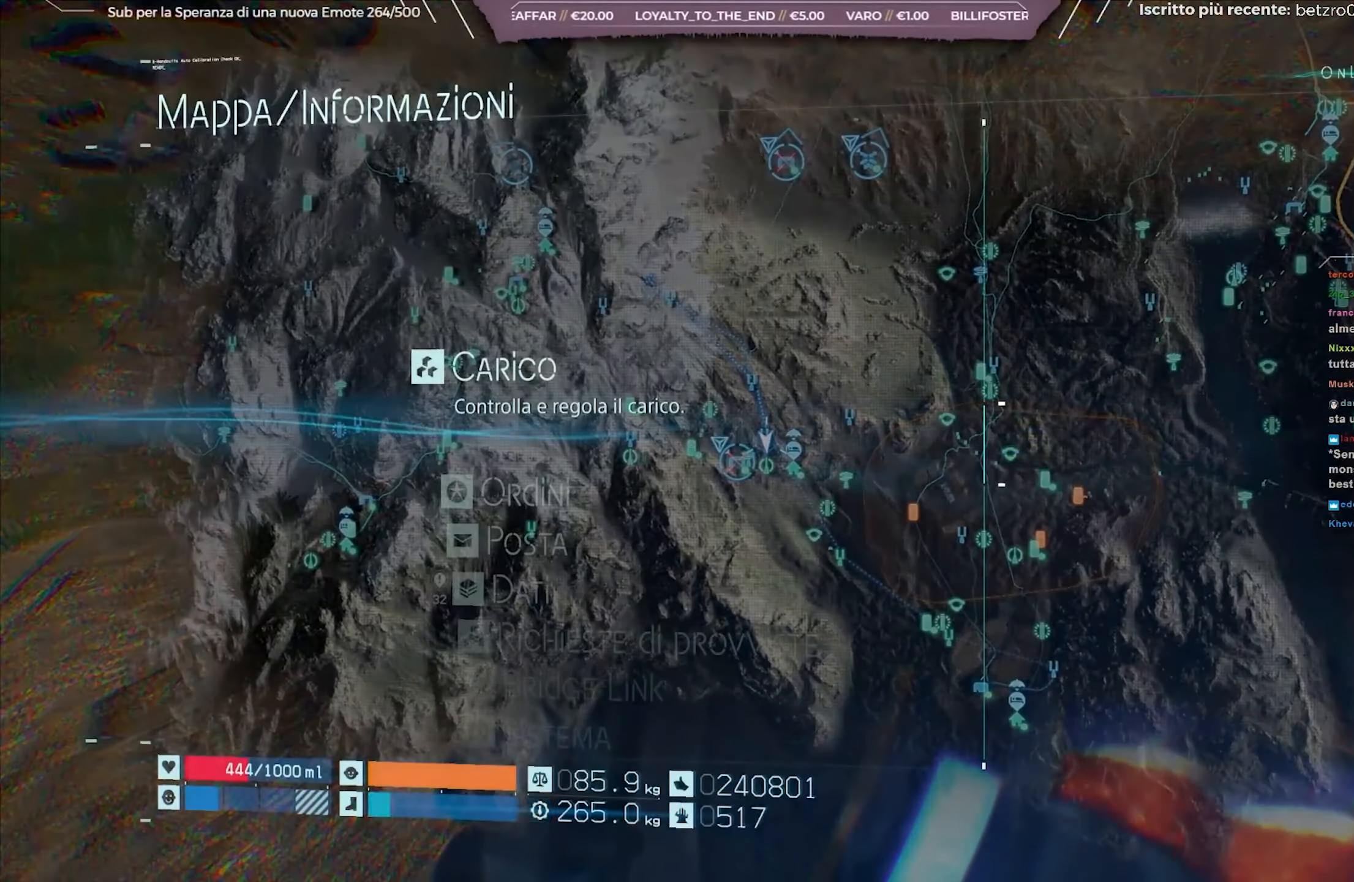
{"buttons": [], "left_stick": "center", "right_stick": "center", "events": []}
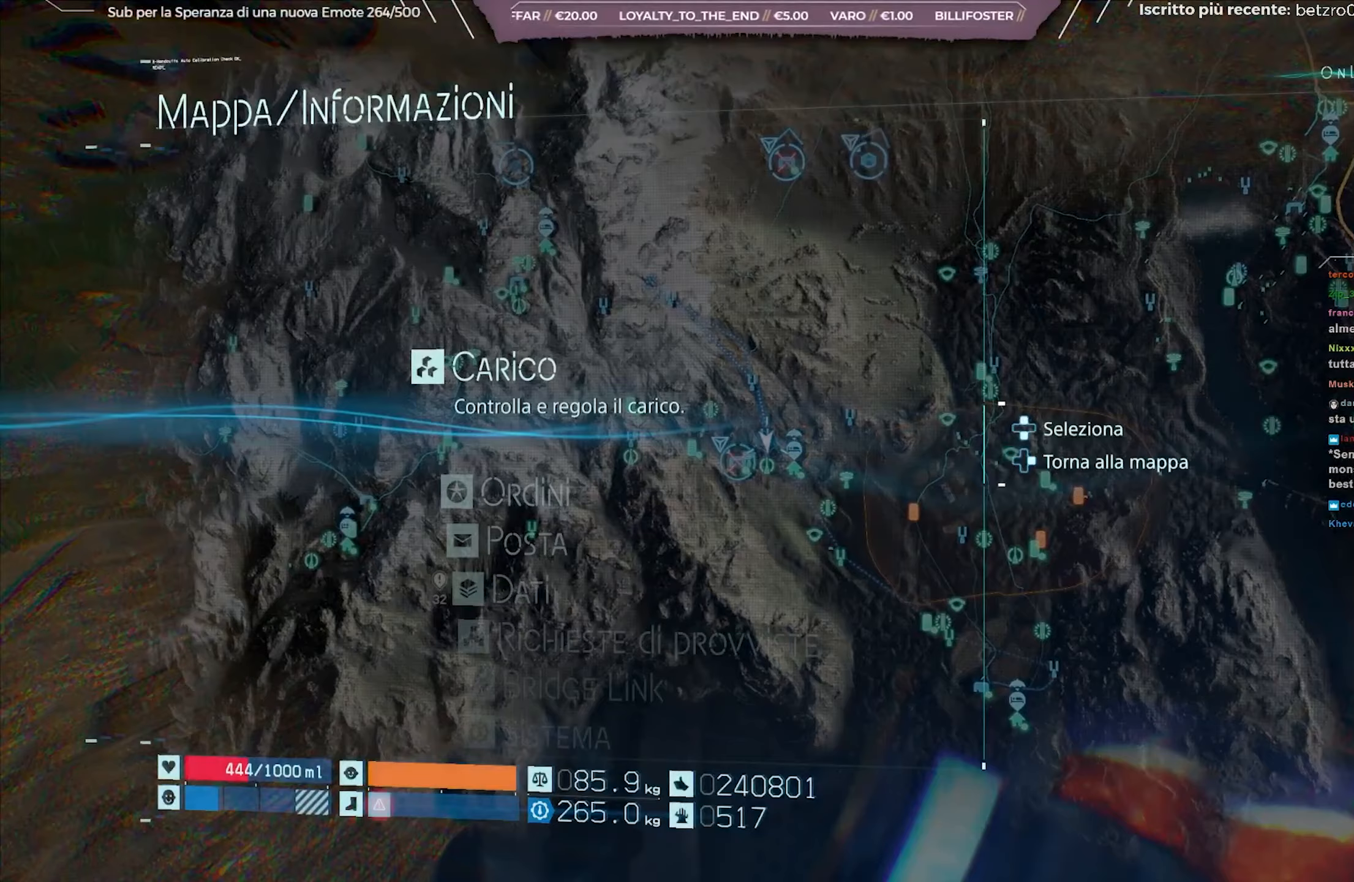
{"buttons": [], "left_stick": "center", "right_stick": "center", "events": [[167, "DPAD_DOWN", "down"], [250, "DPAD_DOWN", "up"], [317, "A", "down"], [433, "A", "up"]]}
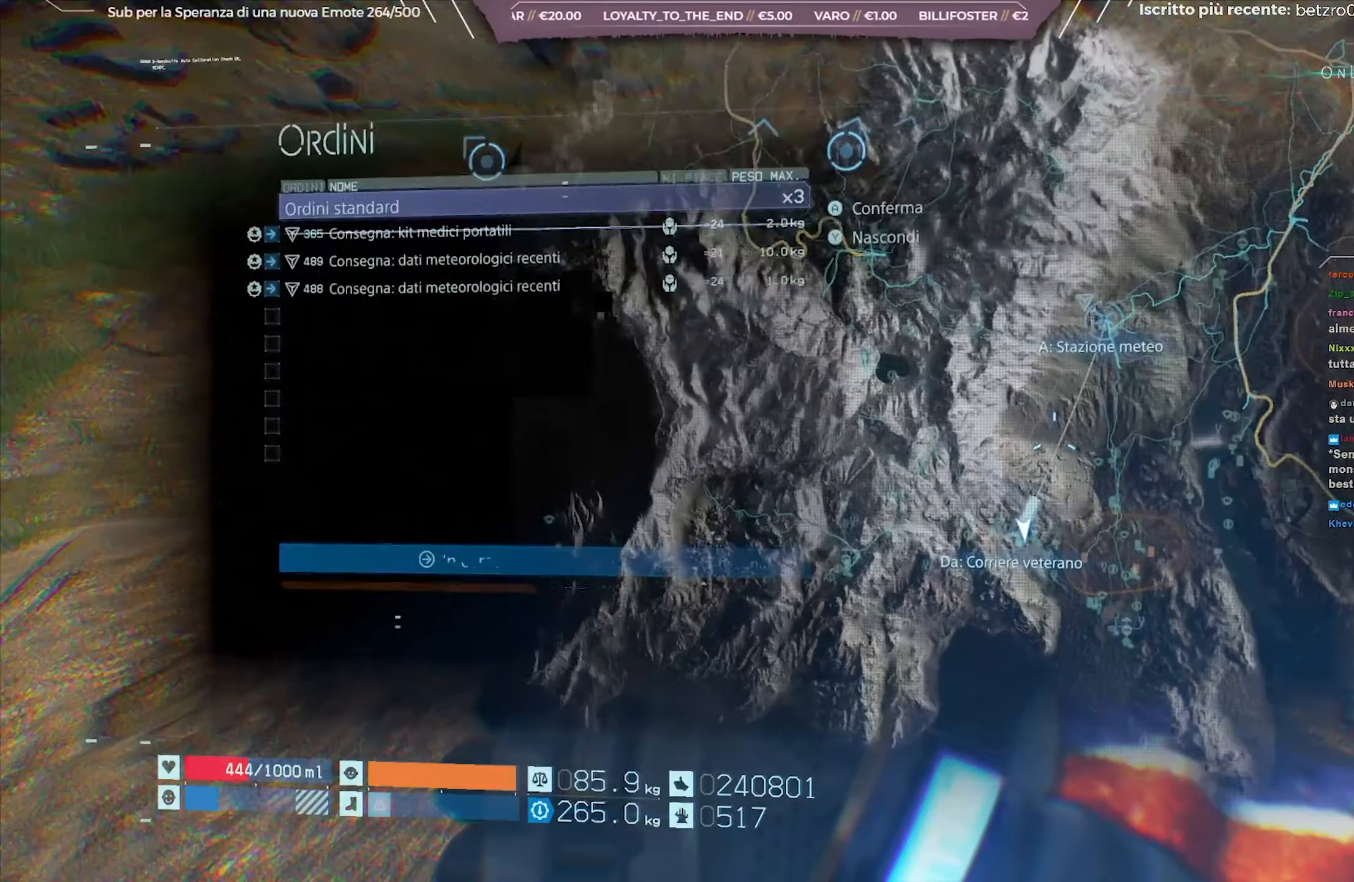
{"buttons": [], "left_stick": "center", "right_stick": "center", "events": []}
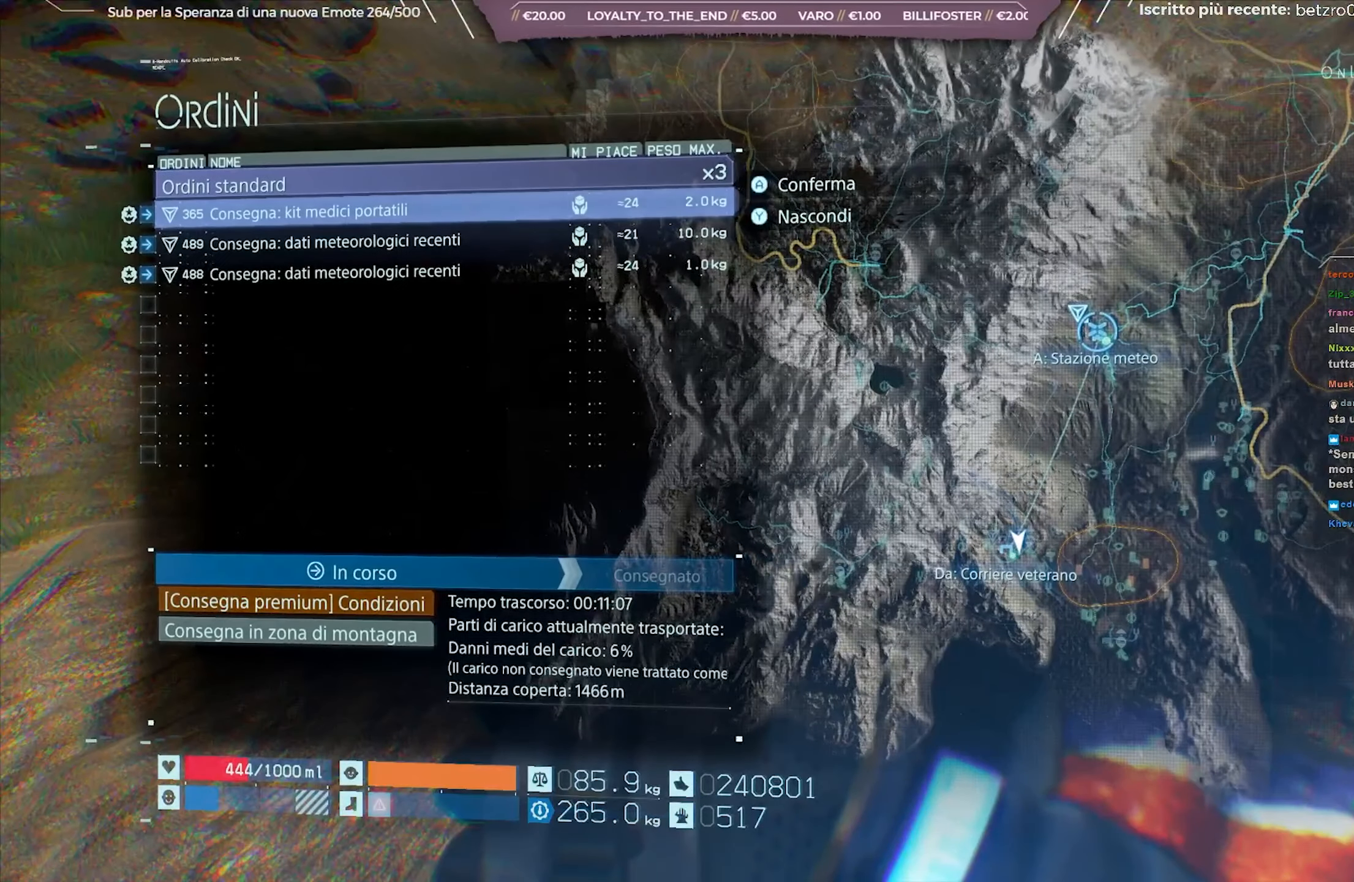
{"buttons": [], "left_stick": "center", "right_stick": "center", "events": []}
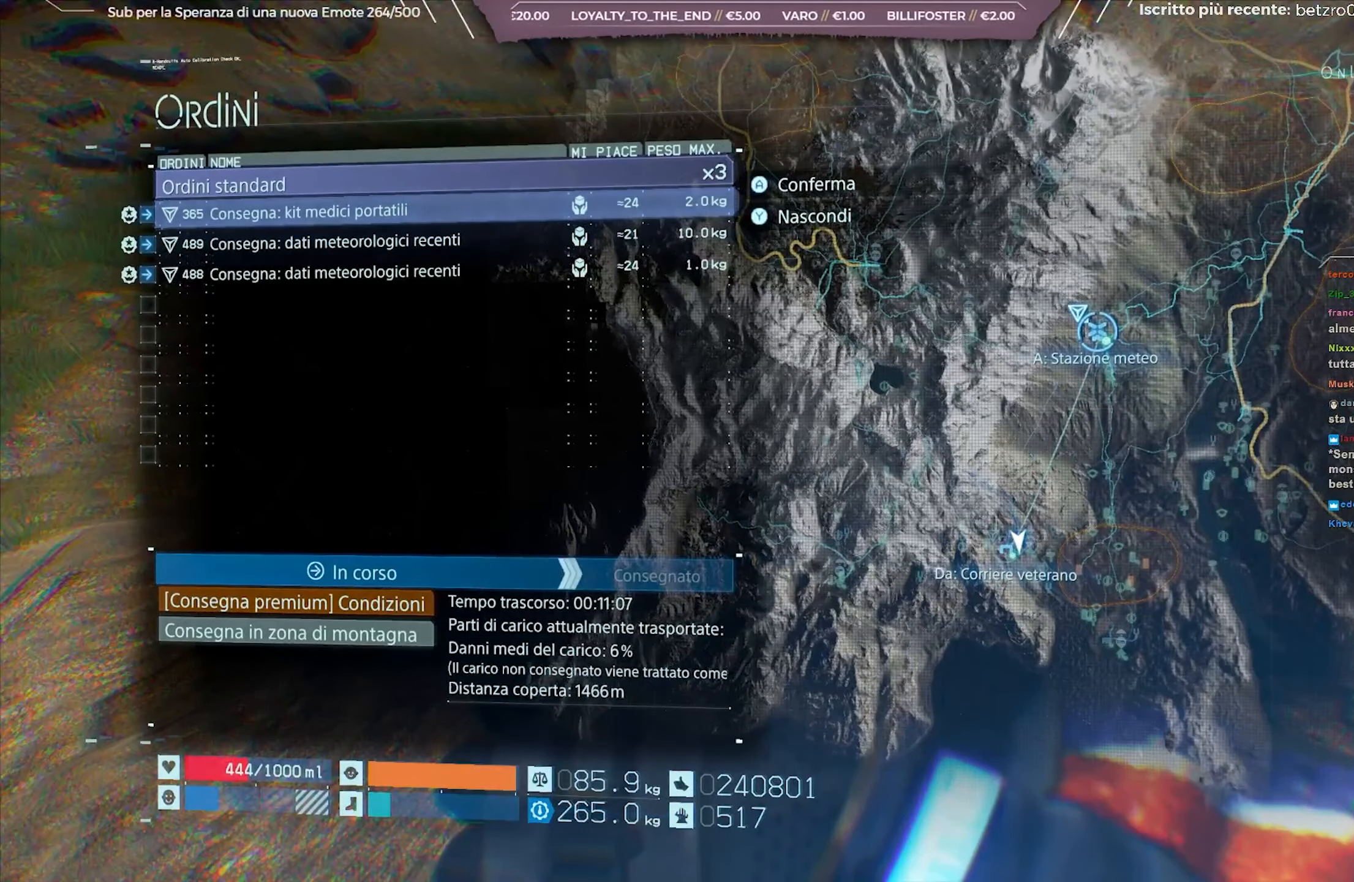
{"buttons": ["DPAD_DOWN"], "left_stick": "center", "right_stick": "center", "events": [[33, "DPAD_DOWN", "down"], [133, "DPAD_DOWN", "up"], [483, "DPAD_DOWN", "down"]]}
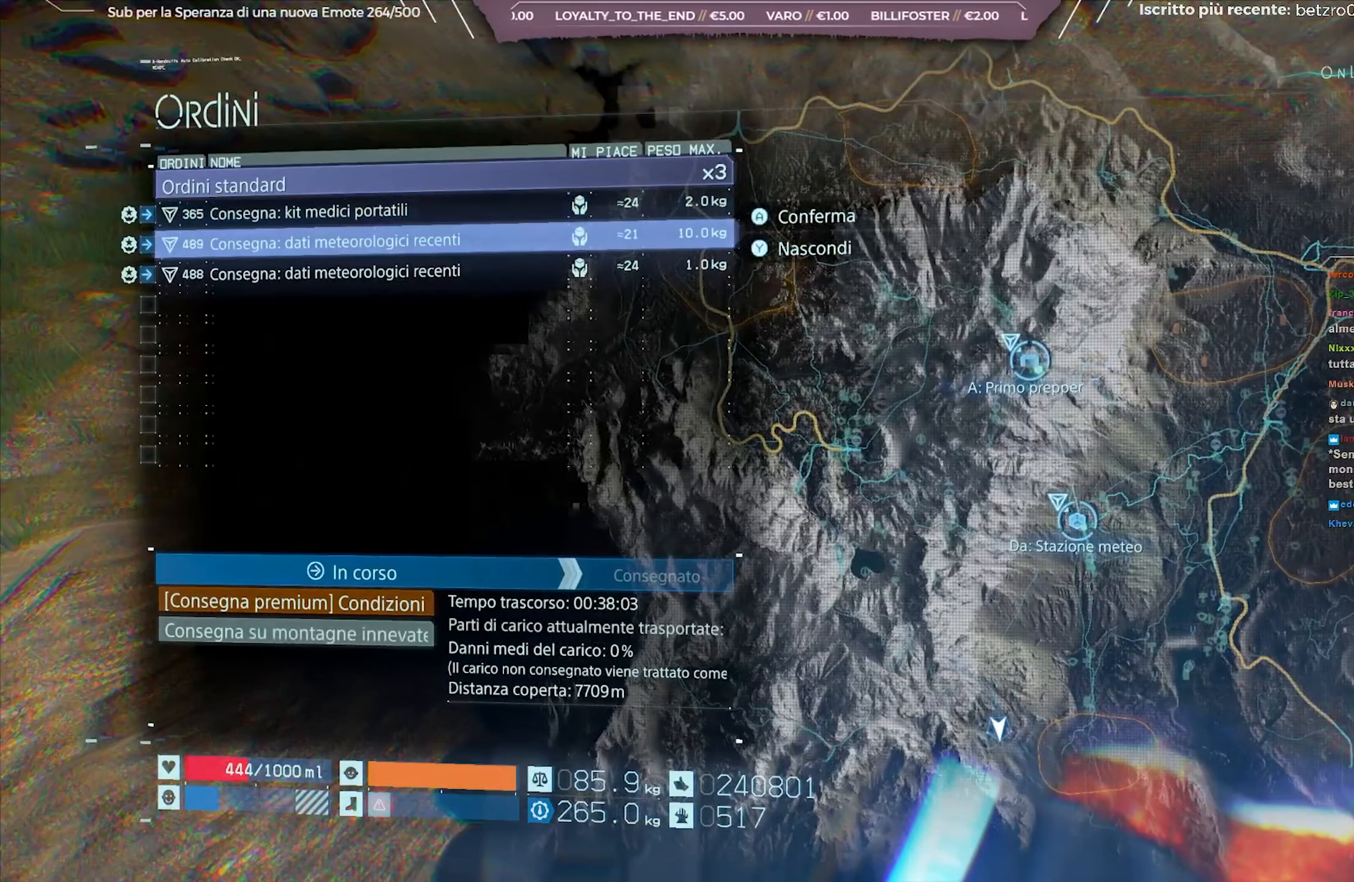
{"buttons": [], "left_stick": "center", "right_stick": "center", "events": [[83, "DPAD_DOWN", "up"]]}
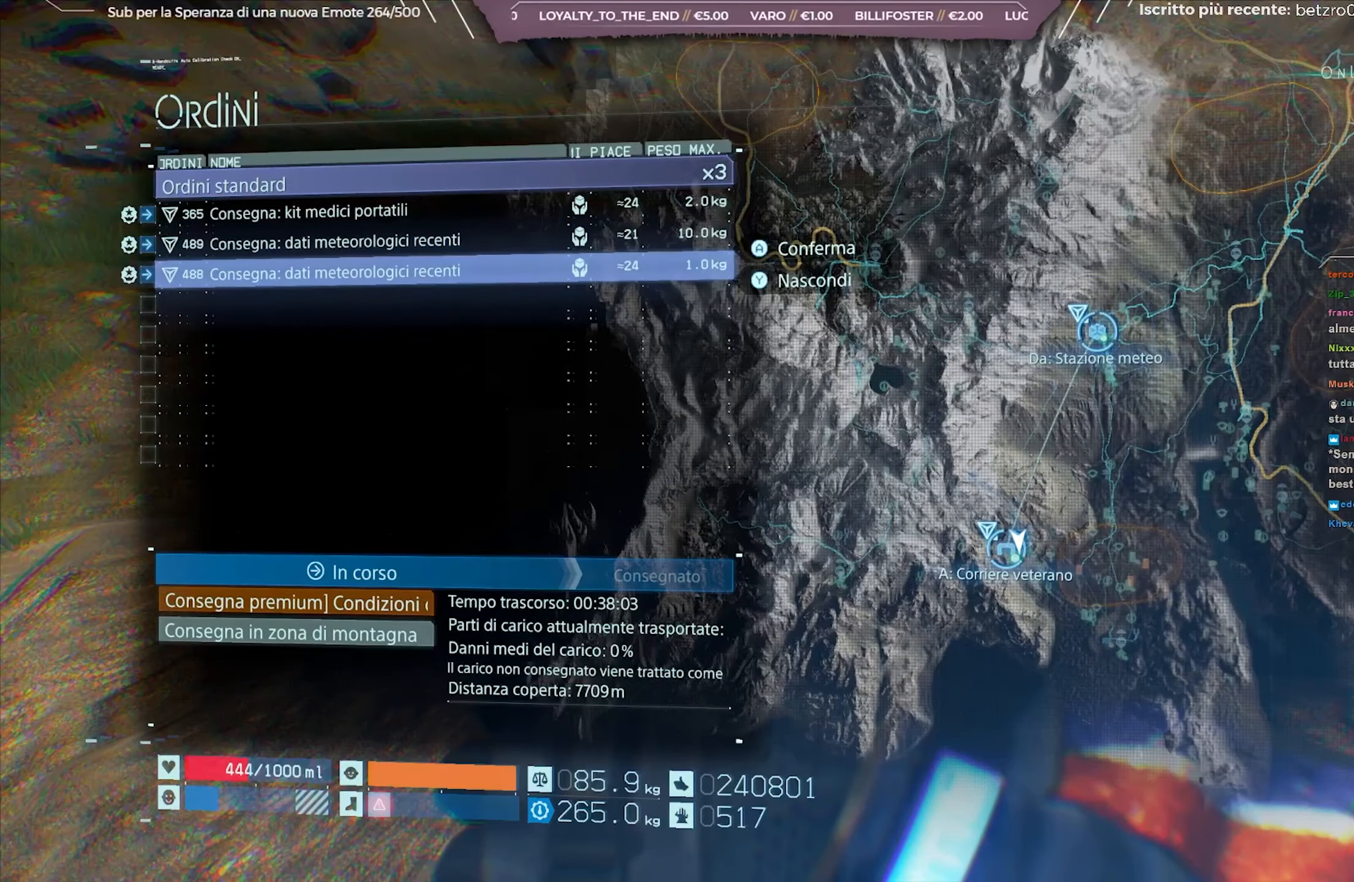
{"buttons": [], "left_stick": "center", "right_stick": "center", "events": []}
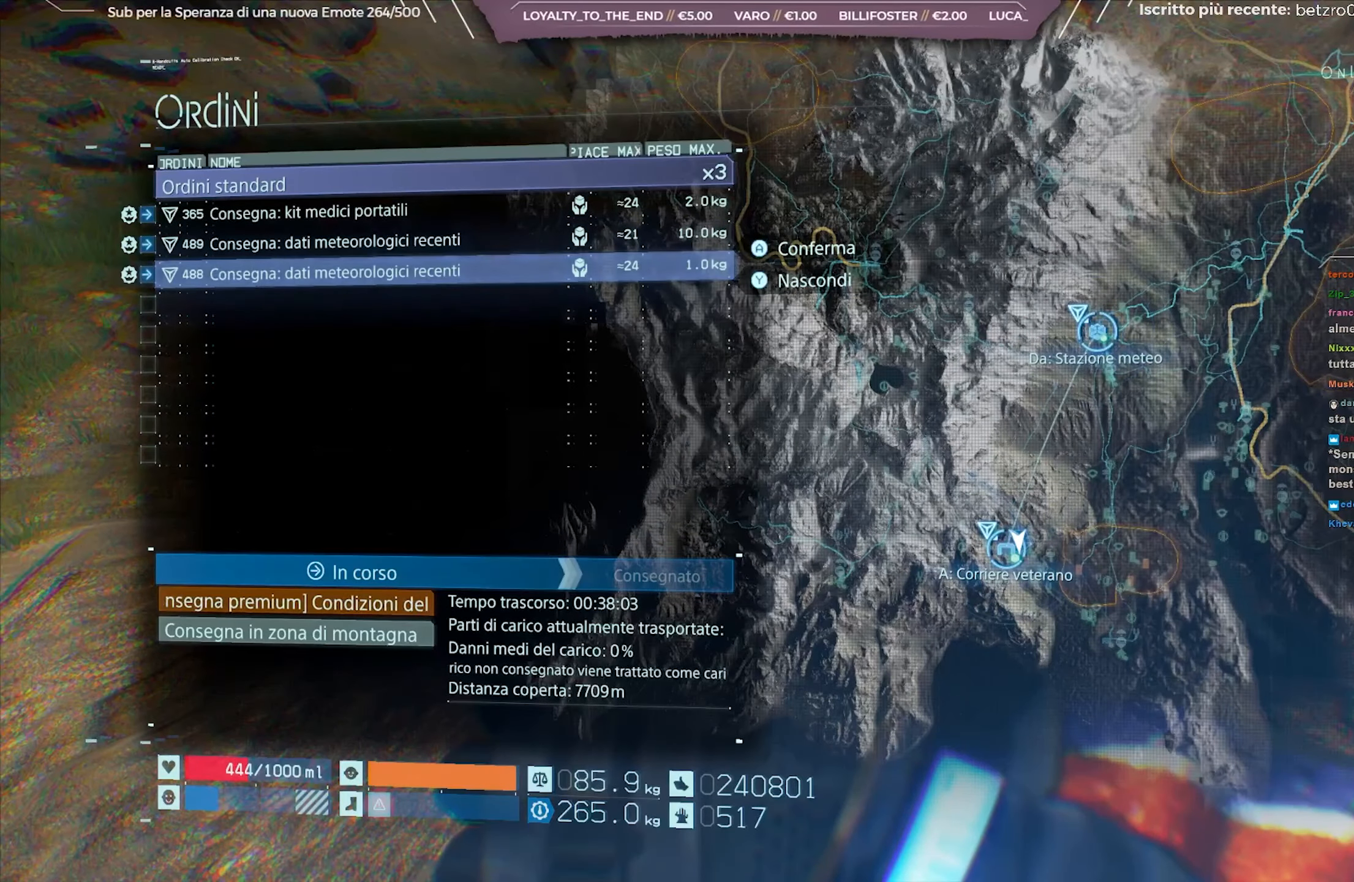
{"buttons": ["A"], "left_stick": "center", "right_stick": "center", "events": [[383, "A", "down"]]}
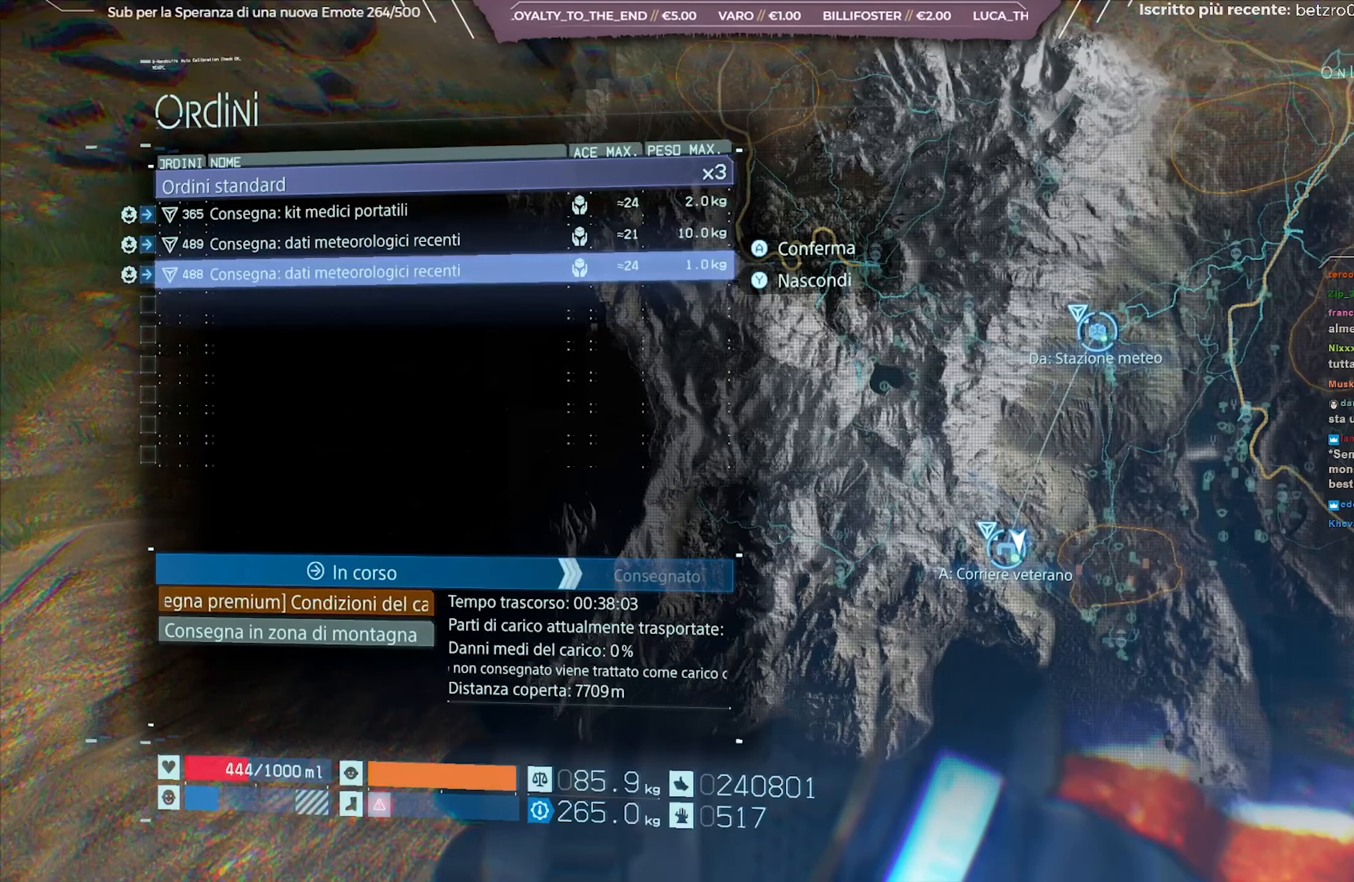
{"buttons": [], "left_stick": "center", "right_stick": "center", "events": [[17, "A", "up"]]}
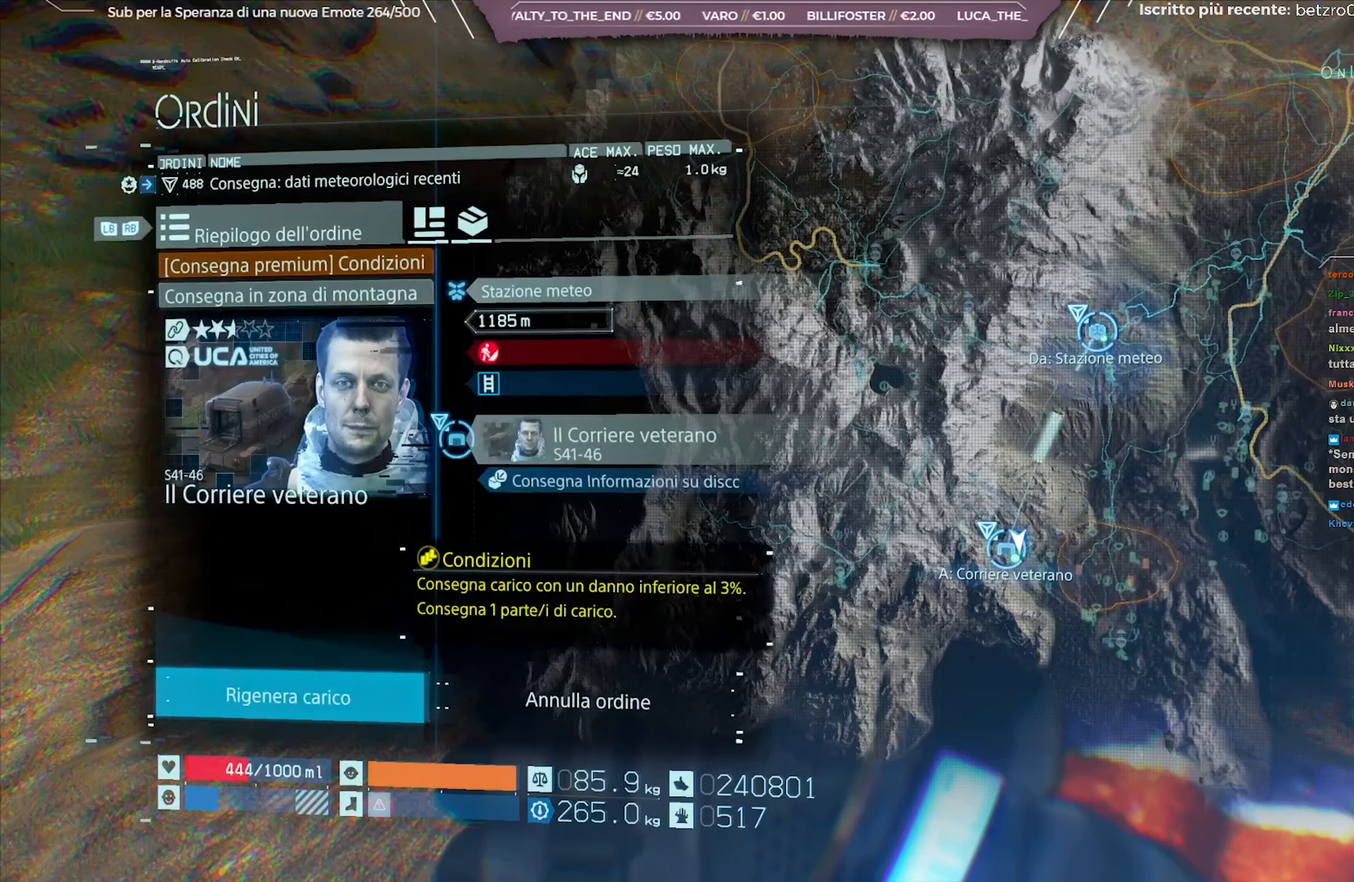
{"buttons": [], "left_stick": "center", "right_stick": "center", "events": [[217, "B", "down"], [300, "B", "up"]]}
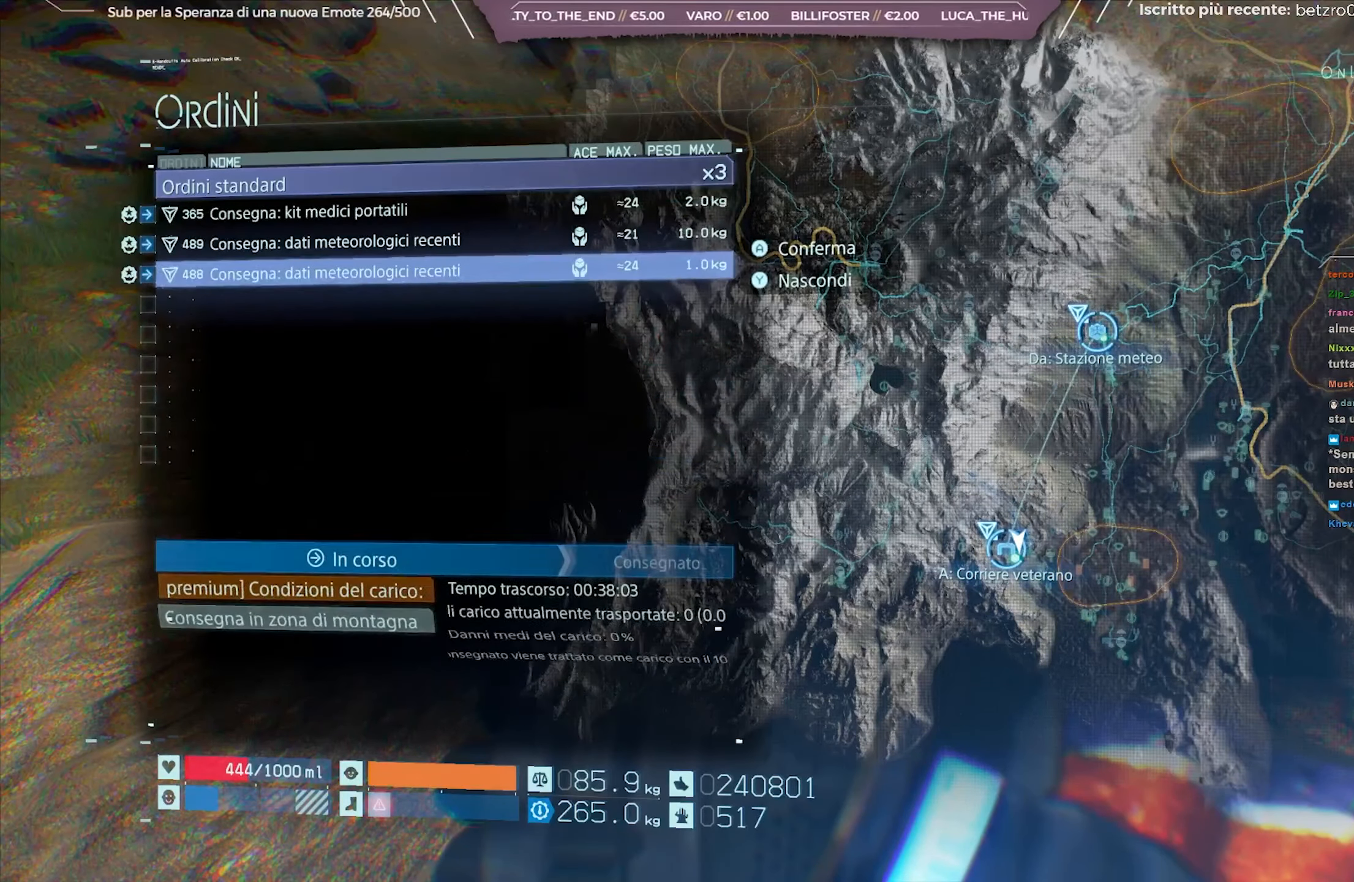
{"buttons": [], "left_stick": "center", "right_stick": "center", "events": []}